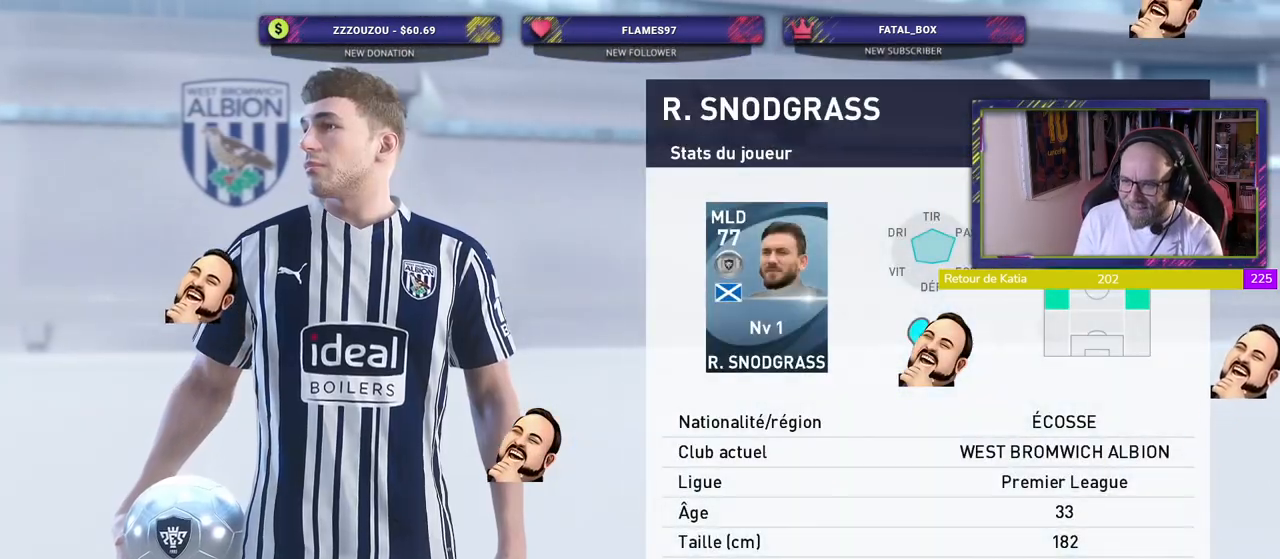
Gameplay with a controller (PlayStation layout); each line is a JSON object with the inputs held at the frame after it. "events" lists button and stick changes between this image and that frame as [ms after this image, input, new state], when the widget could be followed in between.
{"buttons": ["CROSS"], "left_stick": "center", "right_stick": "center", "events": [[420, "CROSS", "down"]]}
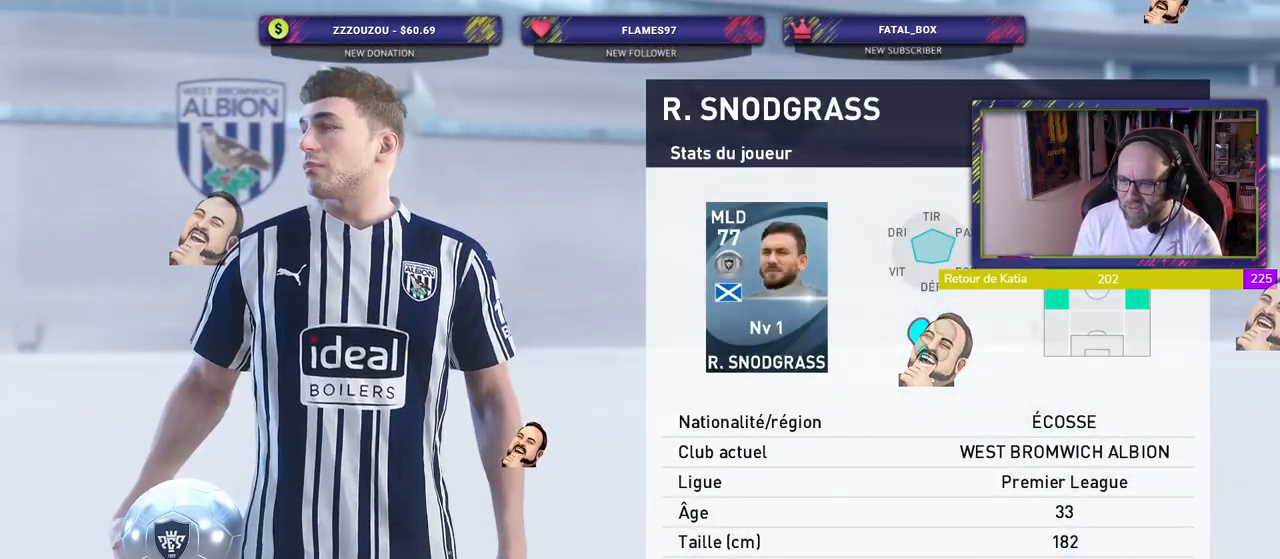
{"buttons": [], "left_stick": "center", "right_stick": "center", "events": [[20, "CROSS", "up"], [120, "CROSS", "down"], [220, "CROSS", "up"], [300, "CROSS", "down"], [400, "CROSS", "up"]]}
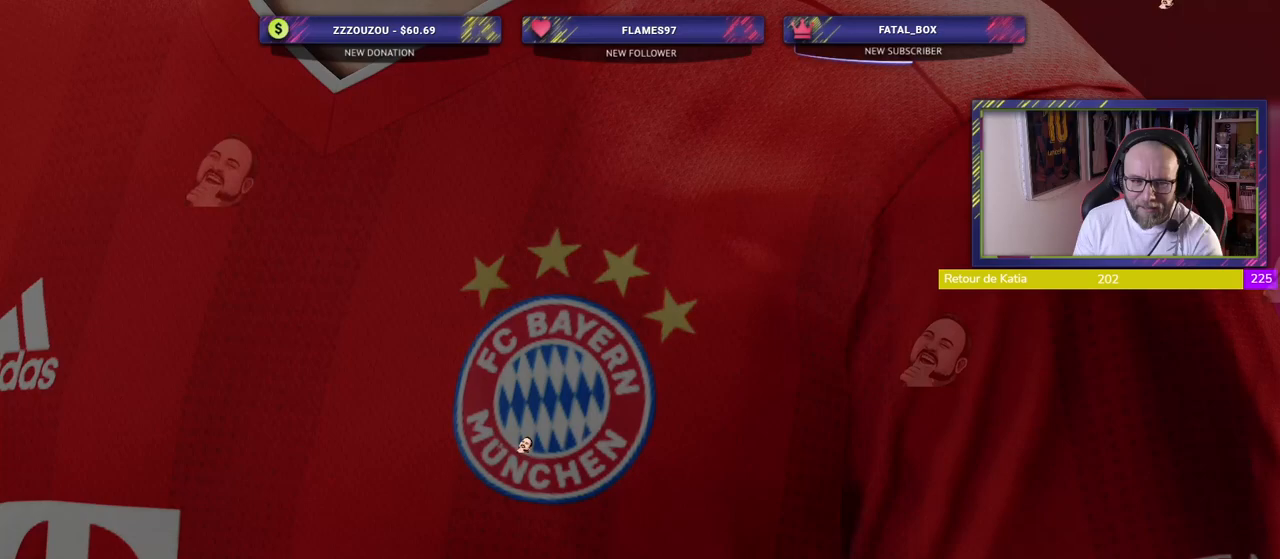
{"buttons": [], "left_stick": "center", "right_stick": "center", "events": []}
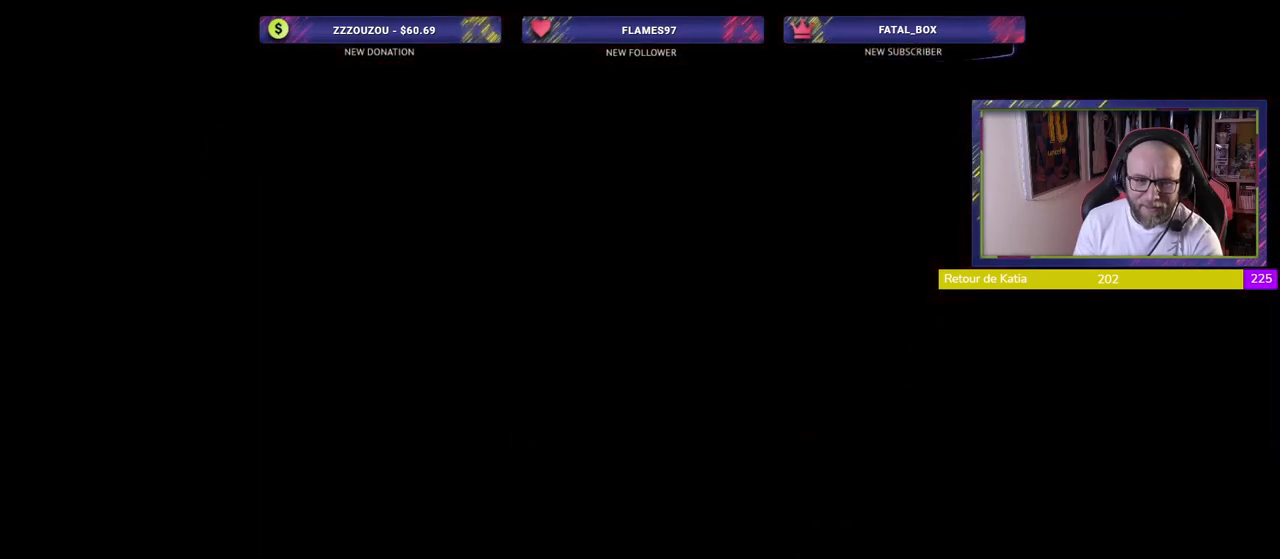
{"buttons": [], "left_stick": "center", "right_stick": "center", "events": []}
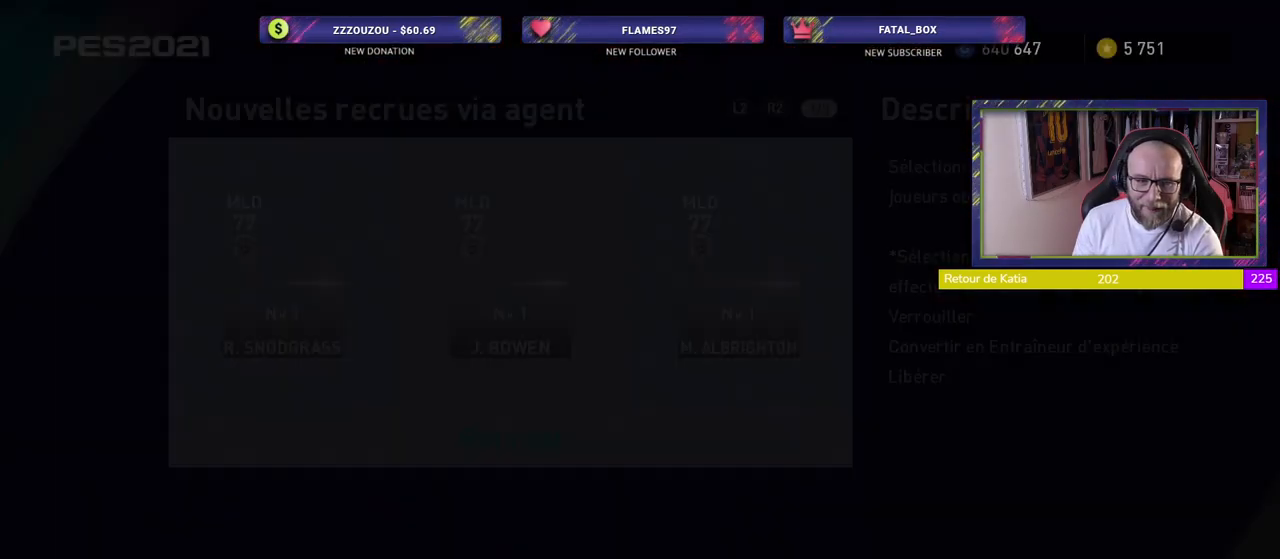
{"buttons": [], "left_stick": "center", "right_stick": "center", "events": []}
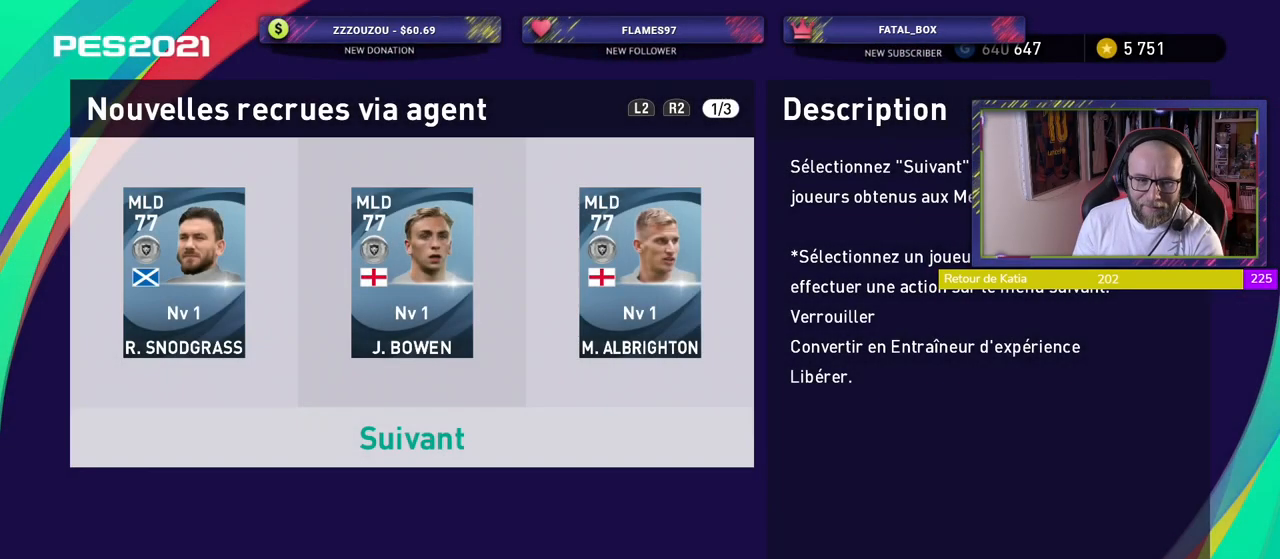
{"buttons": [], "left_stick": "center", "right_stick": "center", "events": [[280, "CROSS", "down"], [440, "CROSS", "up"]]}
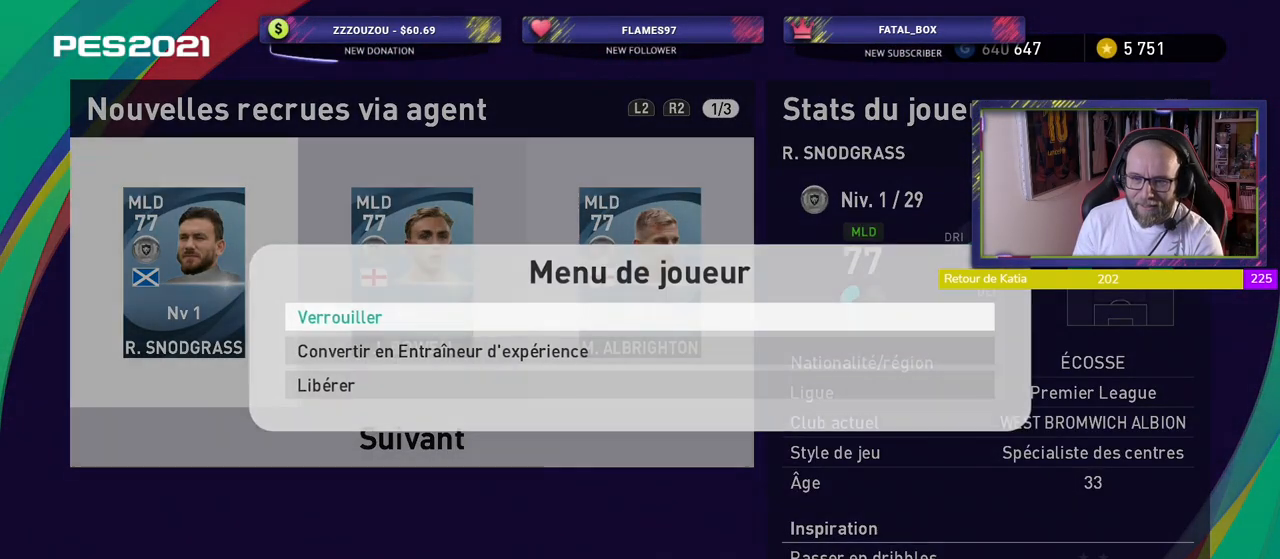
{"buttons": [], "left_stick": "center", "right_stick": "center", "events": [[100, "CROSS", "down"], [260, "CROSS", "up"]]}
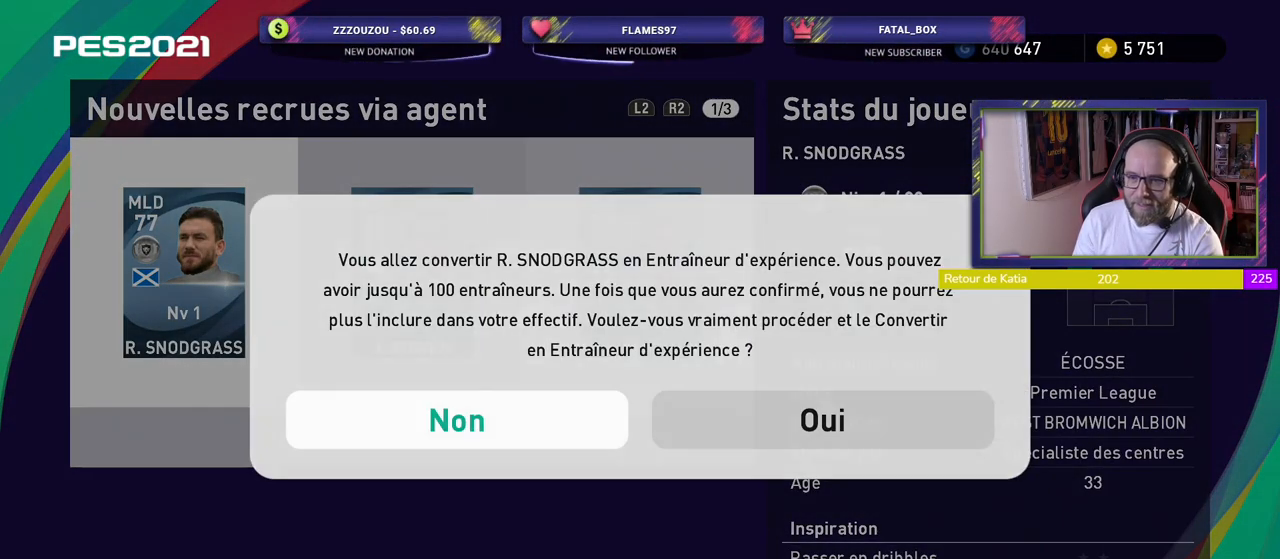
{"buttons": [], "left_stick": "center", "right_stick": "center", "events": [[180, "CROSS", "down"], [360, "CROSS", "up"]]}
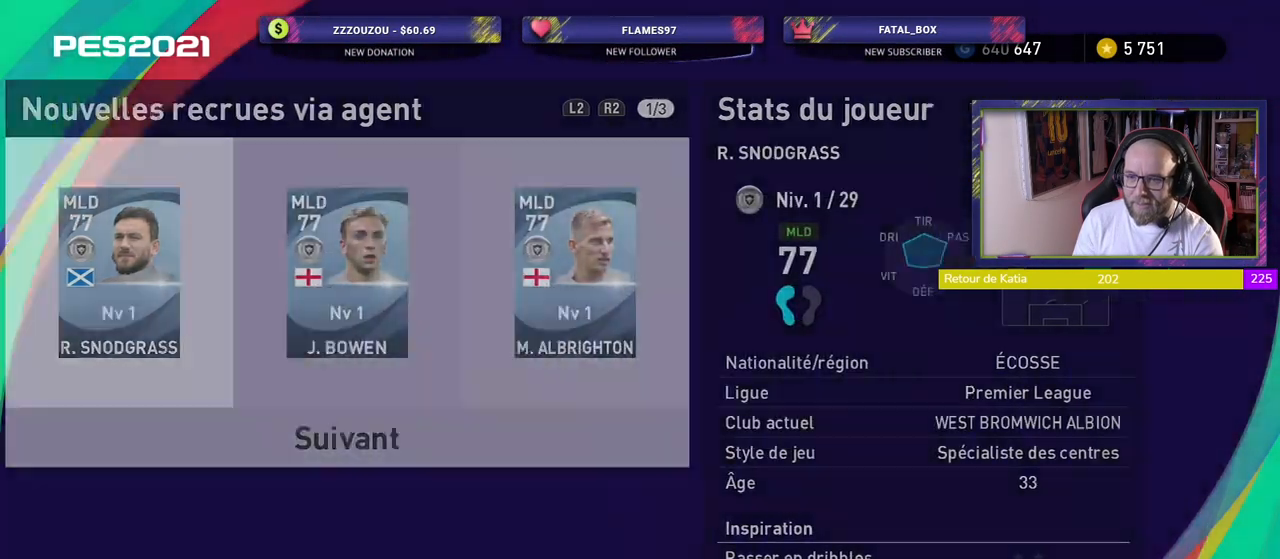
{"buttons": [], "left_stick": "center", "right_stick": "center", "events": []}
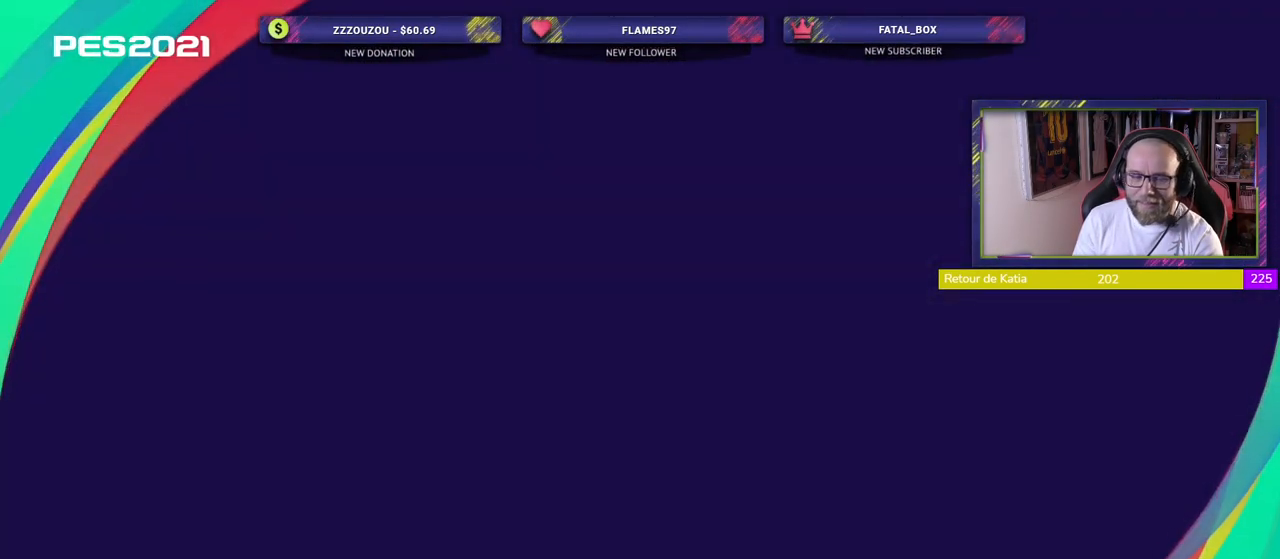
{"buttons": [], "left_stick": "center", "right_stick": "center", "events": []}
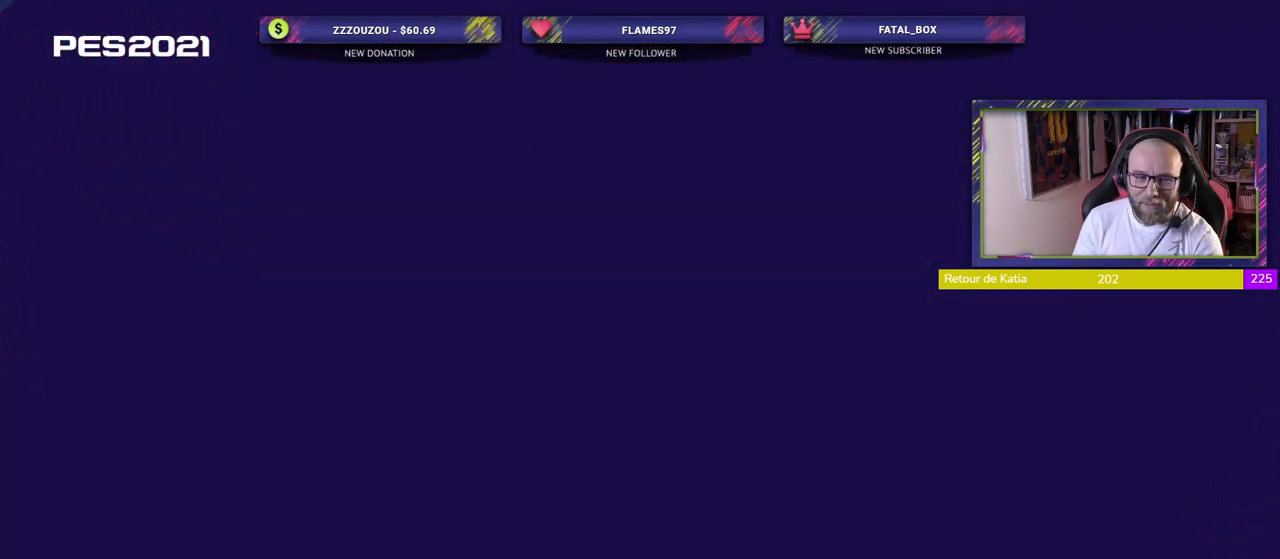
{"buttons": [], "left_stick": "center", "right_stick": "center", "events": []}
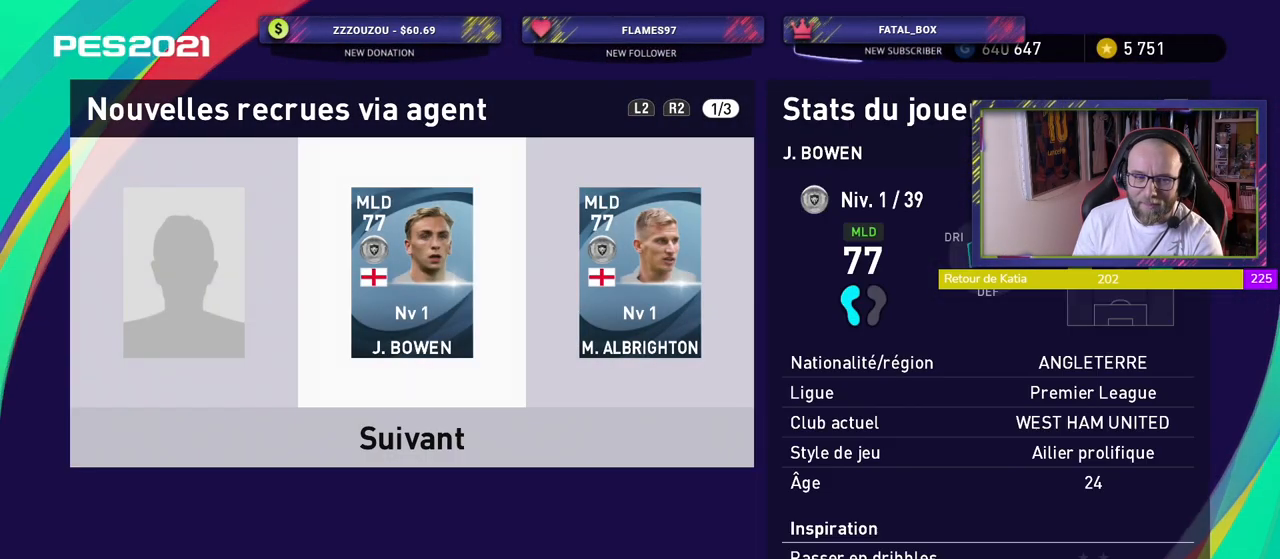
{"buttons": [], "left_stick": "center", "right_stick": "center", "events": [[60, "CROSS", "down"], [200, "CROSS", "up"]]}
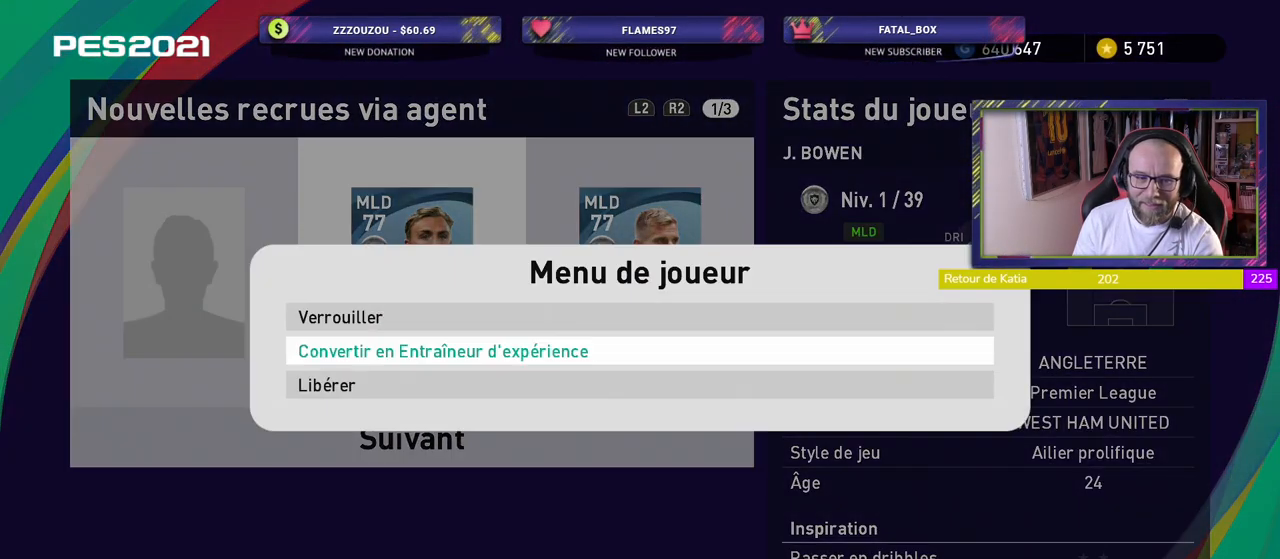
{"buttons": [], "left_stick": "center", "right_stick": "center", "events": [[140, "CROSS", "down"], [340, "CROSS", "up"]]}
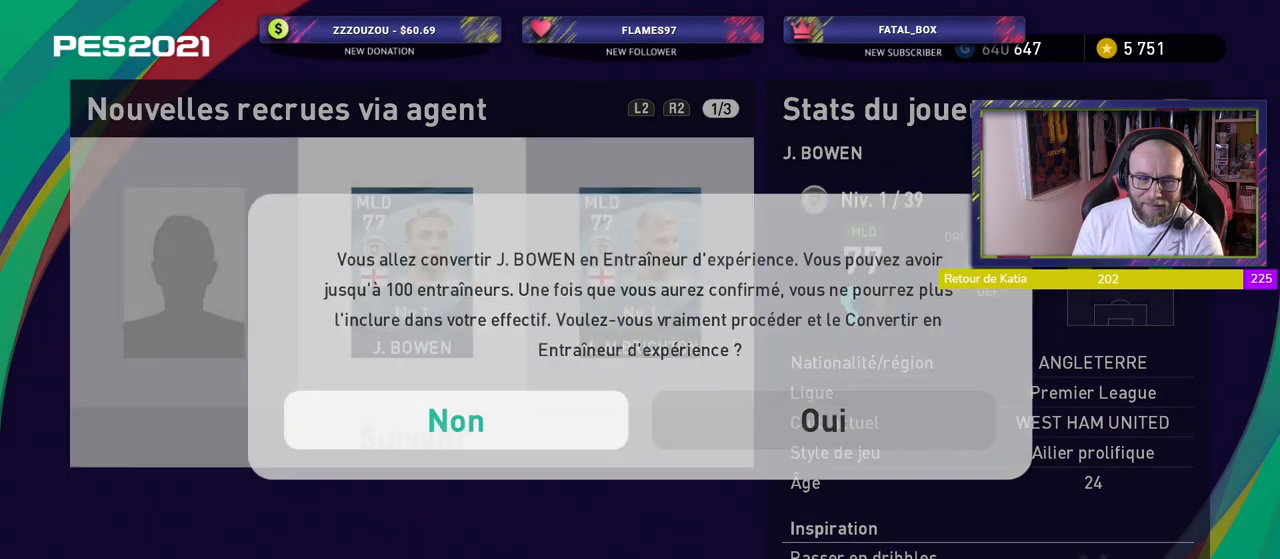
{"buttons": ["CROSS"], "left_stick": "center", "right_stick": "center", "events": [[460, "CROSS", "down"]]}
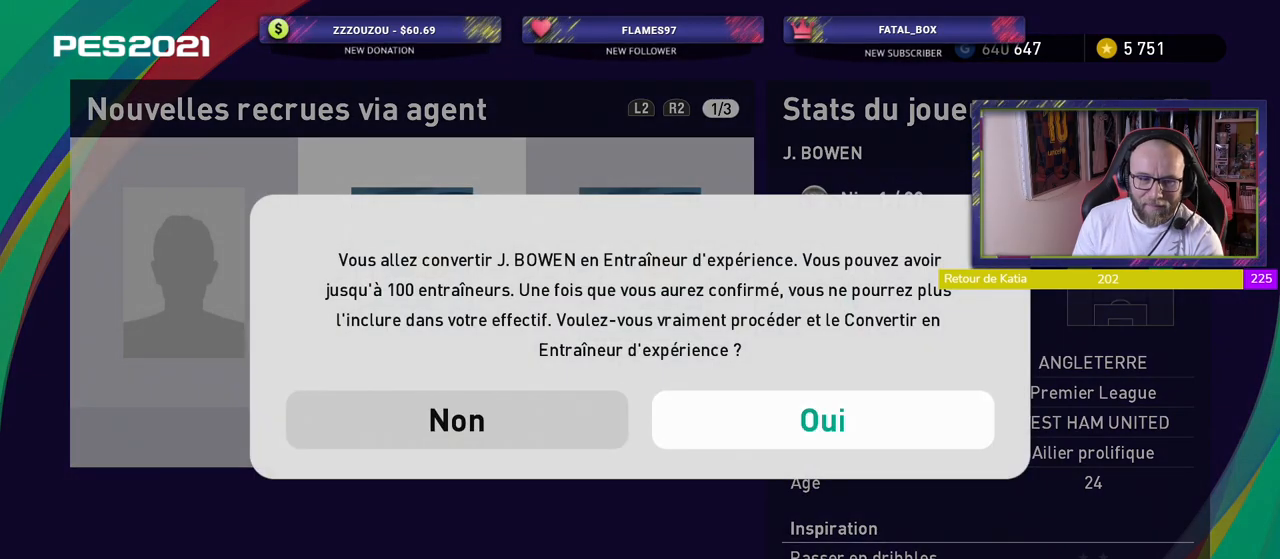
{"buttons": [], "left_stick": "center", "right_stick": "center", "events": [[120, "CROSS", "up"]]}
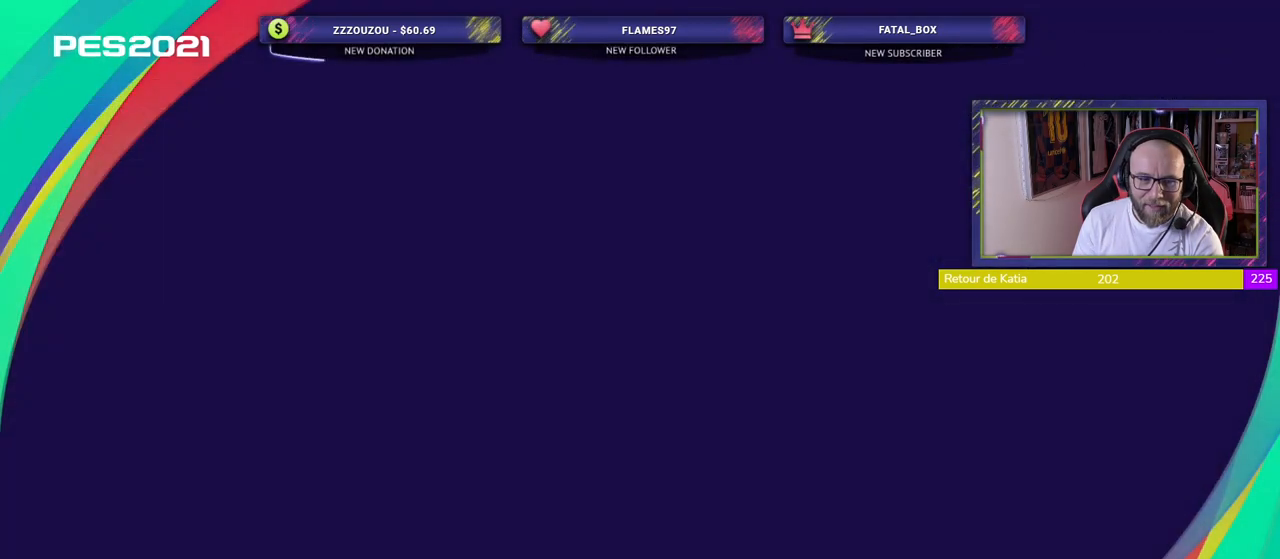
{"buttons": [], "left_stick": "center", "right_stick": "center", "events": []}
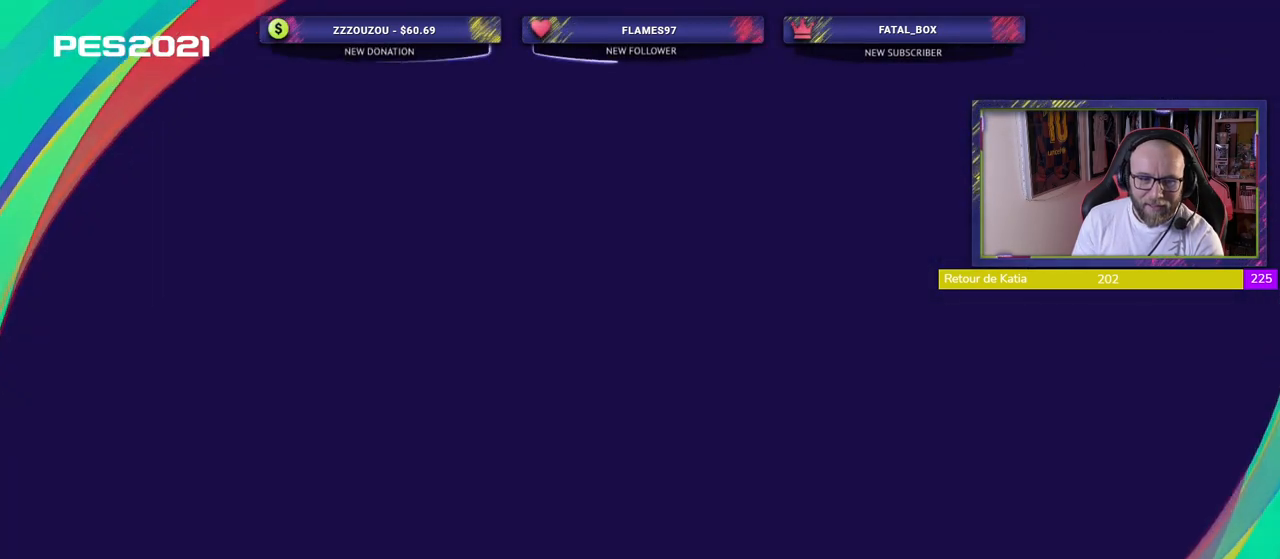
{"buttons": [], "left_stick": "center", "right_stick": "center", "events": []}
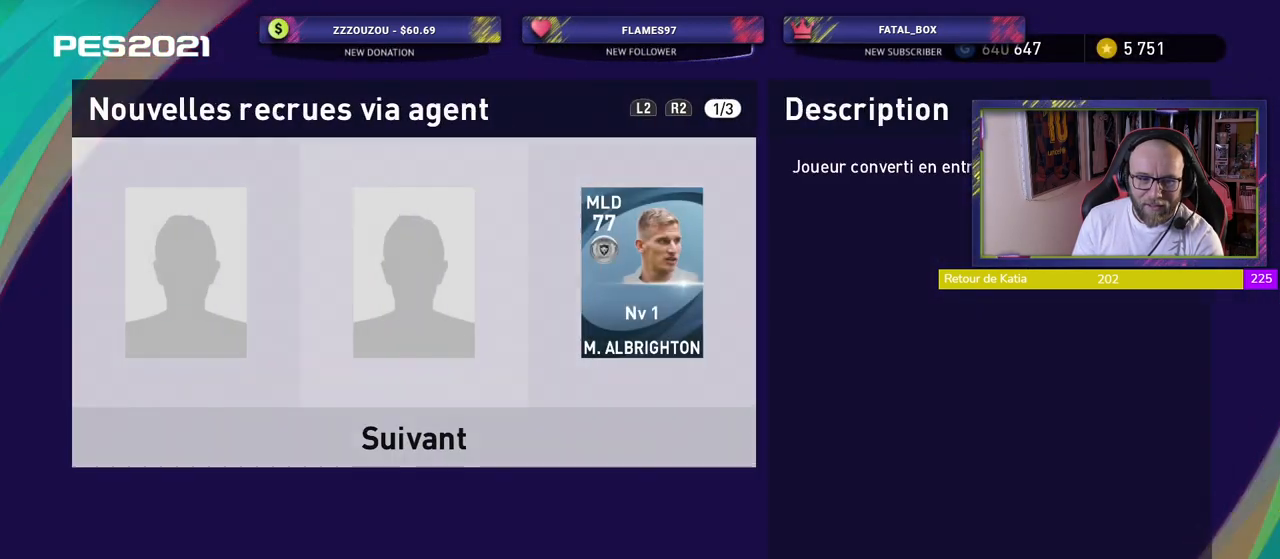
{"buttons": ["CROSS"], "left_stick": "center", "right_stick": "center", "events": [[480, "CROSS", "down"]]}